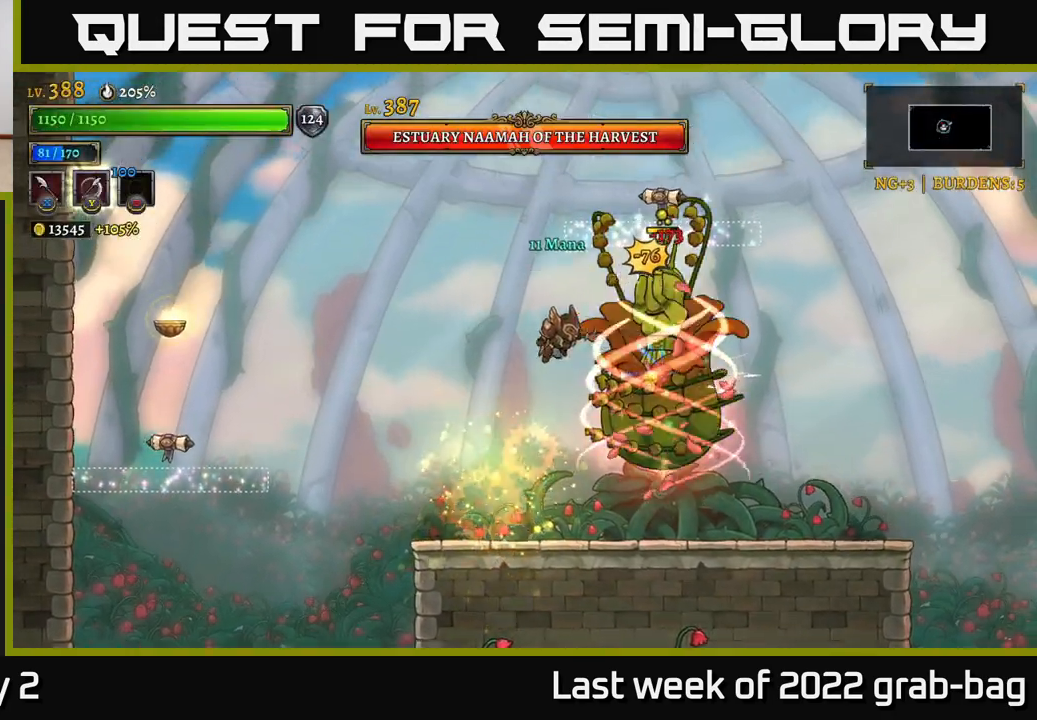
Gameplay with a controller (Xbox layout); each line is a JSON object with the inputs held at the frame after it. "events" lists button and stick changes between this image and that frame as [ms after this image, input, new state], when the widget could be followed in between.
{"buttons": [], "left_stick": "left", "right_stick": "center", "events": [[50, "X", "down"], [250, "X", "up"], [433, "left_stick", "left"]]}
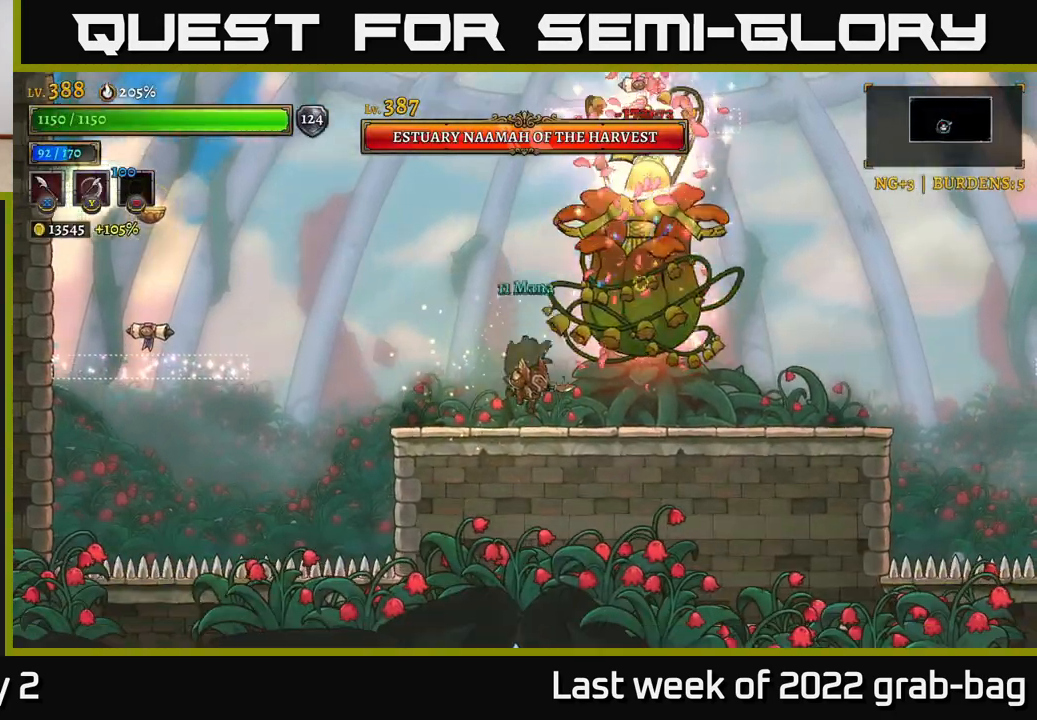
{"buttons": [], "left_stick": "left", "right_stick": "center", "events": [[67, "A", "down"], [117, "left_stick", "right"], [150, "X", "down"], [233, "left_stick", "left"], [250, "X", "up"], [483, "A", "up"]]}
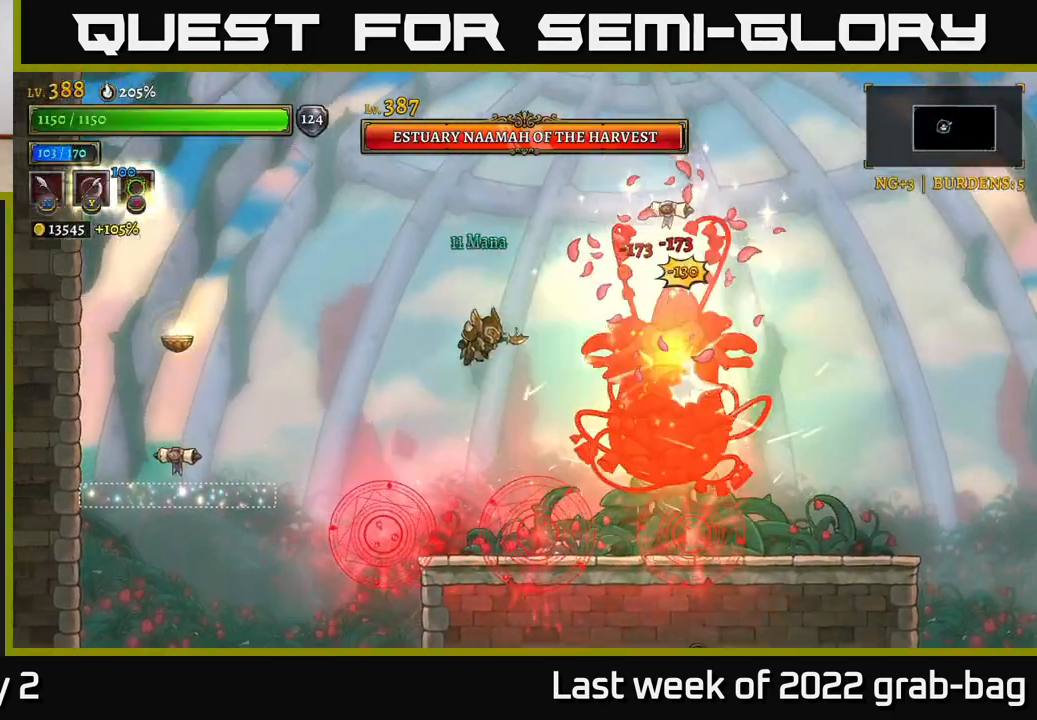
{"buttons": ["A"], "left_stick": "center", "right_stick": "center", "events": [[33, "left_stick", "right"], [67, "X", "down"], [200, "X", "up"], [217, "left_stick", "left"], [450, "A", "down"], [450, "left_stick", "center"]]}
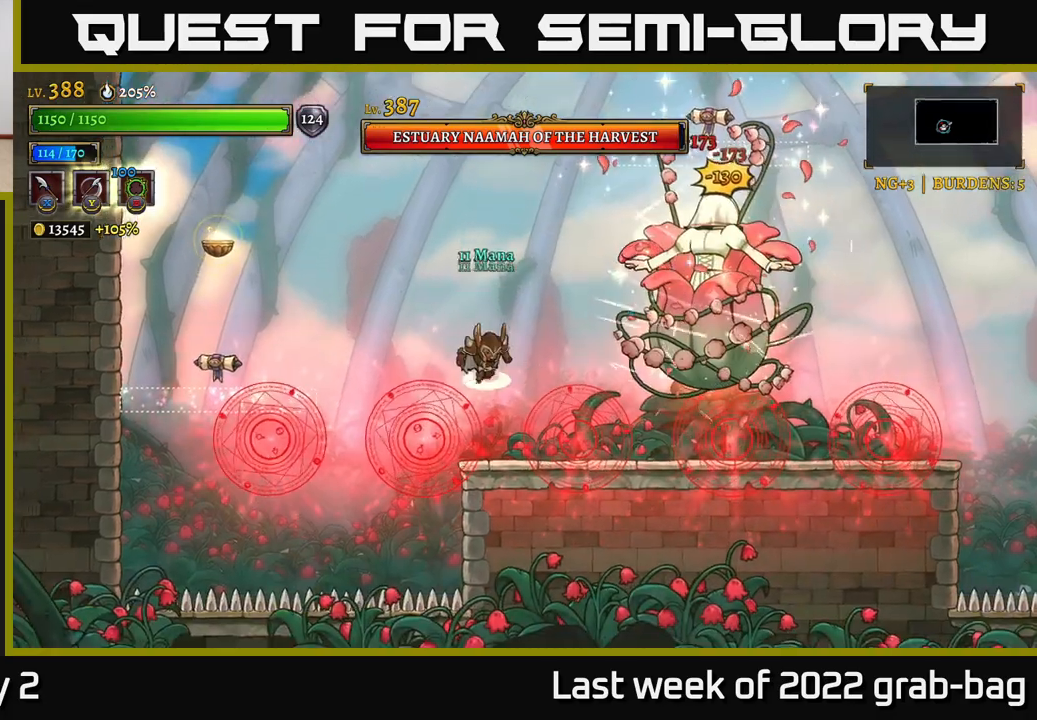
{"buttons": [], "left_stick": "center", "right_stick": "center", "events": [[217, "A", "up"], [250, "X", "down"], [250, "left_stick", "right"], [350, "left_stick", "center"], [433, "X", "up"]]}
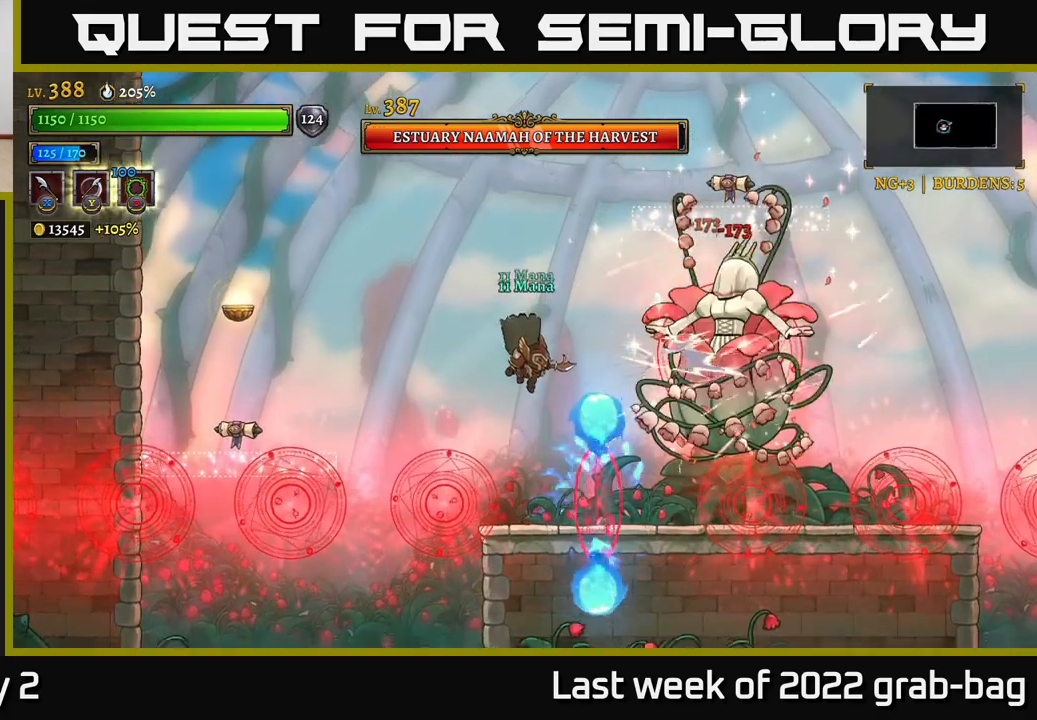
{"buttons": ["A", "X"], "left_stick": "center", "right_stick": "center", "events": [[83, "X", "down"], [283, "A", "down"], [283, "X", "up"], [483, "X", "down"]]}
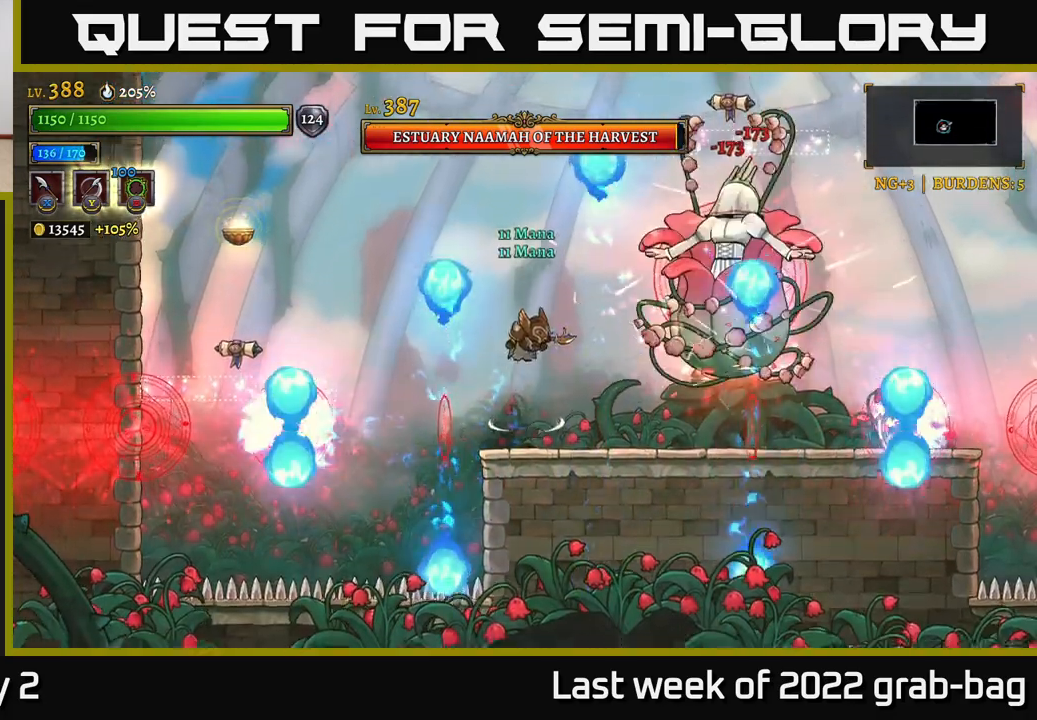
{"buttons": ["X"], "left_stick": "center", "right_stick": "center", "events": [[217, "X", "up"], [317, "A", "up"], [483, "X", "down"]]}
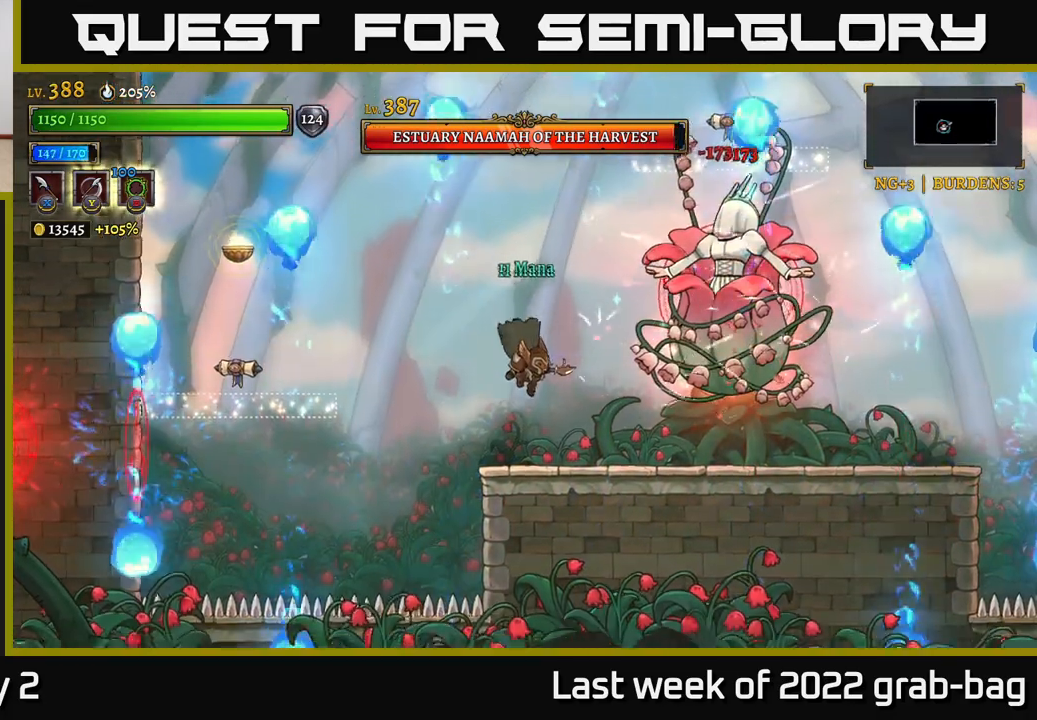
{"buttons": ["A", "X"], "left_stick": "center", "right_stick": "center", "events": [[150, "A", "down"], [183, "X", "up"], [433, "X", "down"]]}
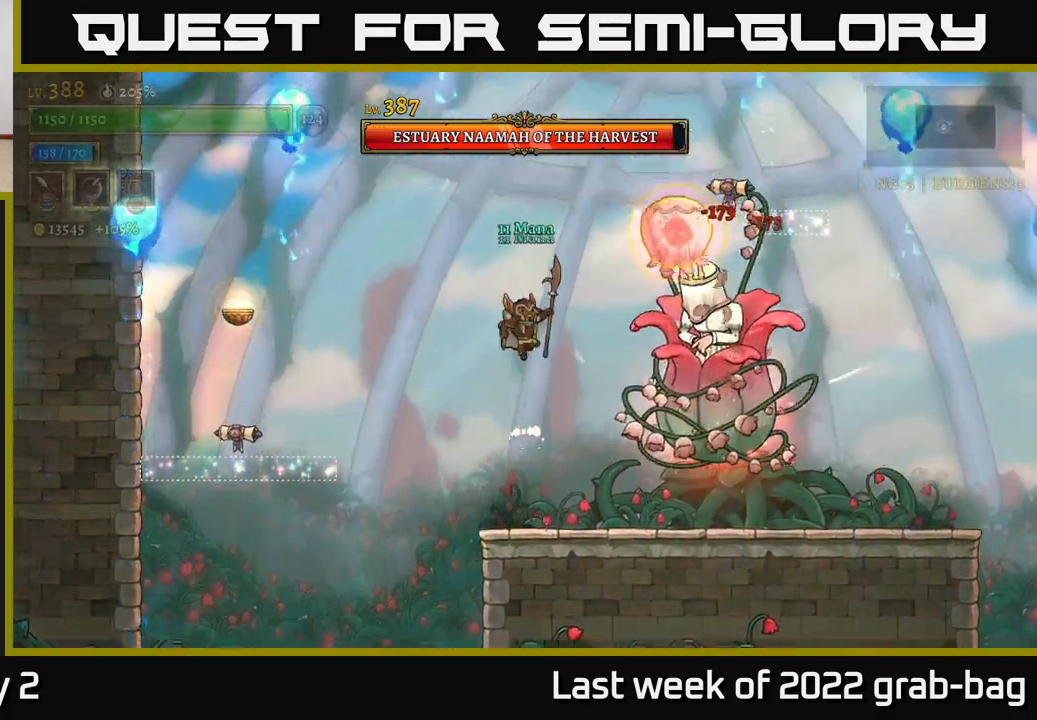
{"buttons": ["X"], "left_stick": "left", "right_stick": "center", "events": [[100, "X", "up"], [267, "A", "up"], [367, "X", "down"], [500, "left_stick", "left"]]}
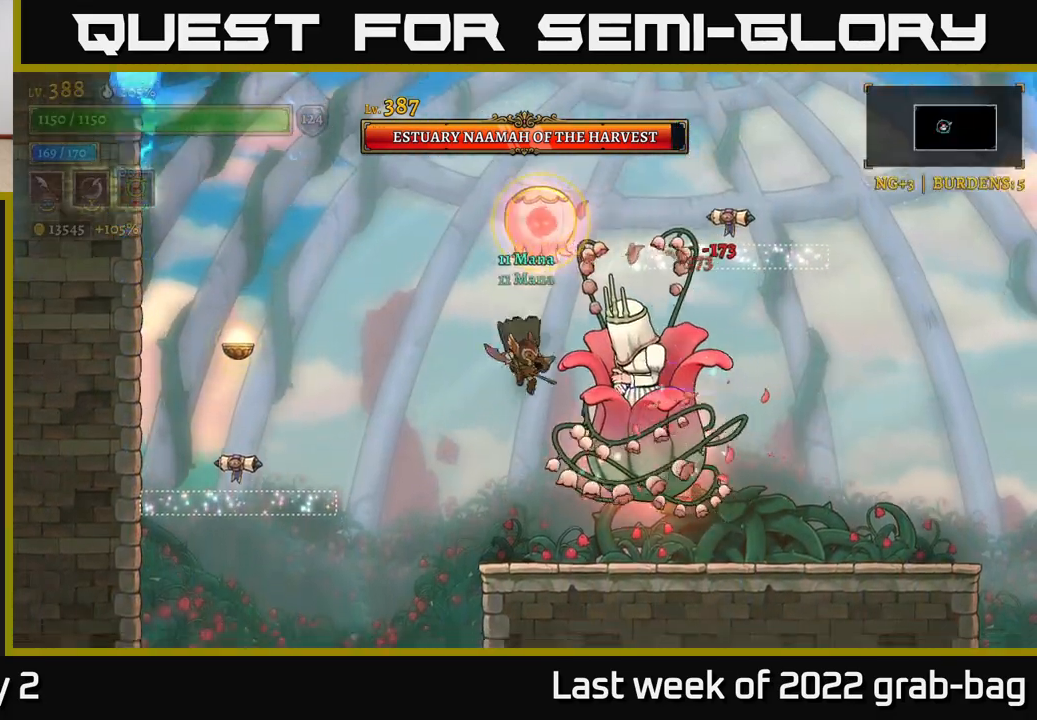
{"buttons": ["R2"], "left_stick": "right", "right_stick": "center", "events": [[67, "X", "up"], [167, "left_stick", "center"], [250, "left_stick", "right"], [400, "R2", "down"]]}
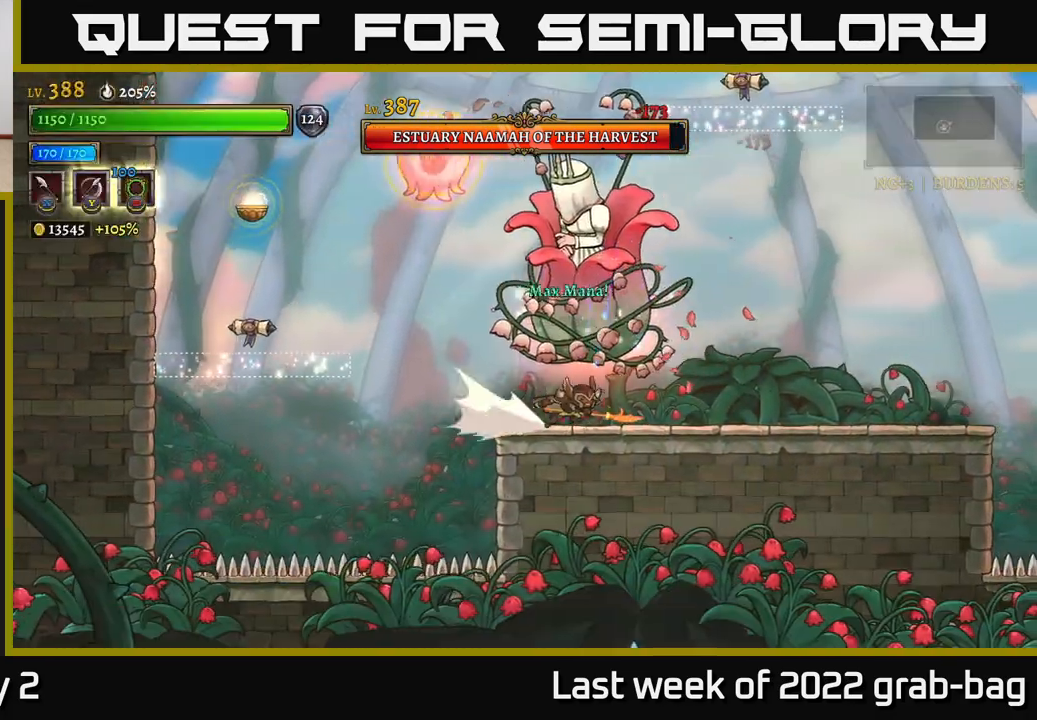
{"buttons": ["A"], "left_stick": "center", "right_stick": "center", "events": [[183, "left_stick", "left"], [200, "R2", "up"], [283, "X", "down"], [300, "A", "down"], [383, "left_stick", "center"], [400, "X", "up"]]}
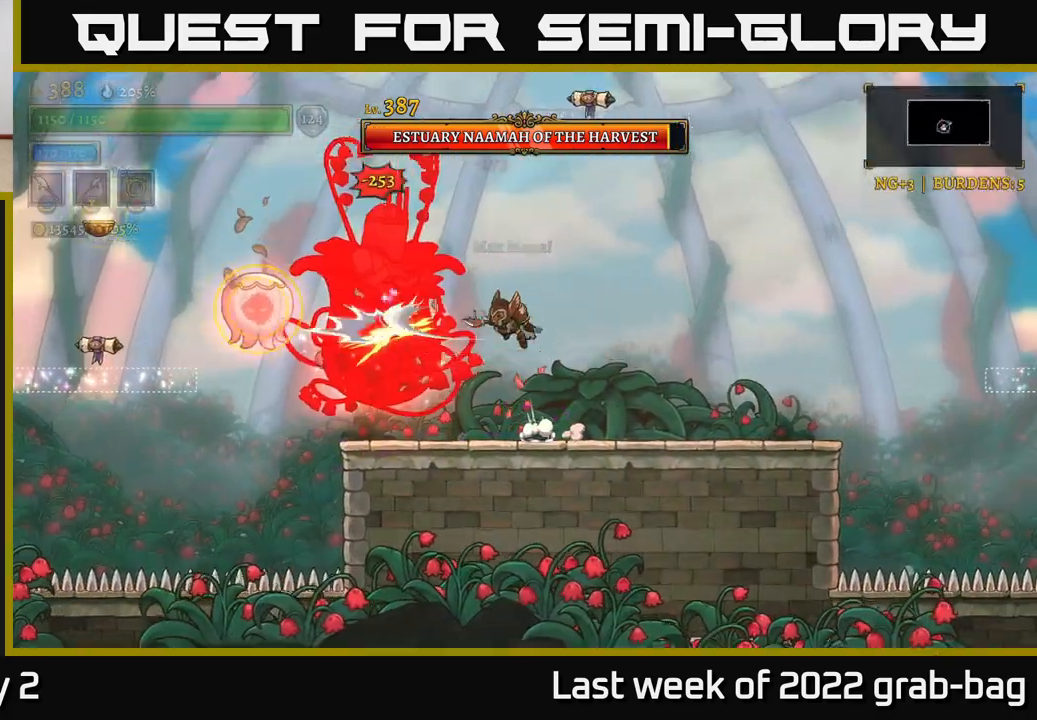
{"buttons": [], "left_stick": "right", "right_stick": "center", "events": [[133, "A", "up"], [133, "X", "down"], [317, "X", "up"], [483, "left_stick", "right"]]}
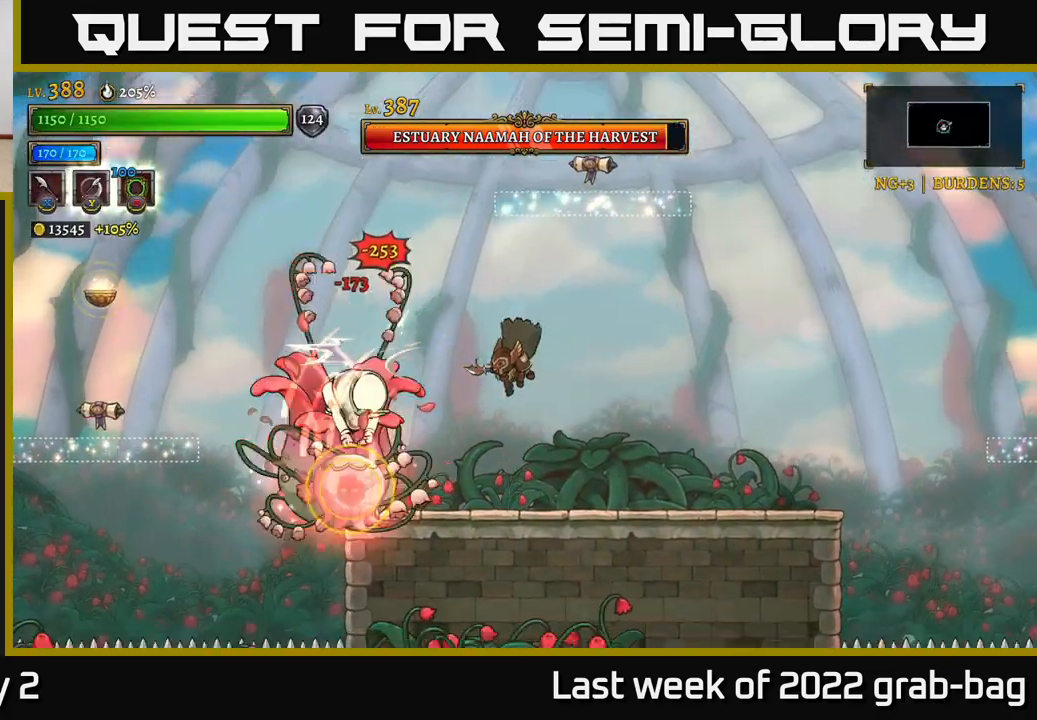
{"buttons": [], "left_stick": "right", "right_stick": "center", "events": [[250, "left_stick", "left"], [267, "A", "down"], [333, "A", "up"], [350, "L1", "down"], [450, "left_stick", "right"], [483, "L1", "up"]]}
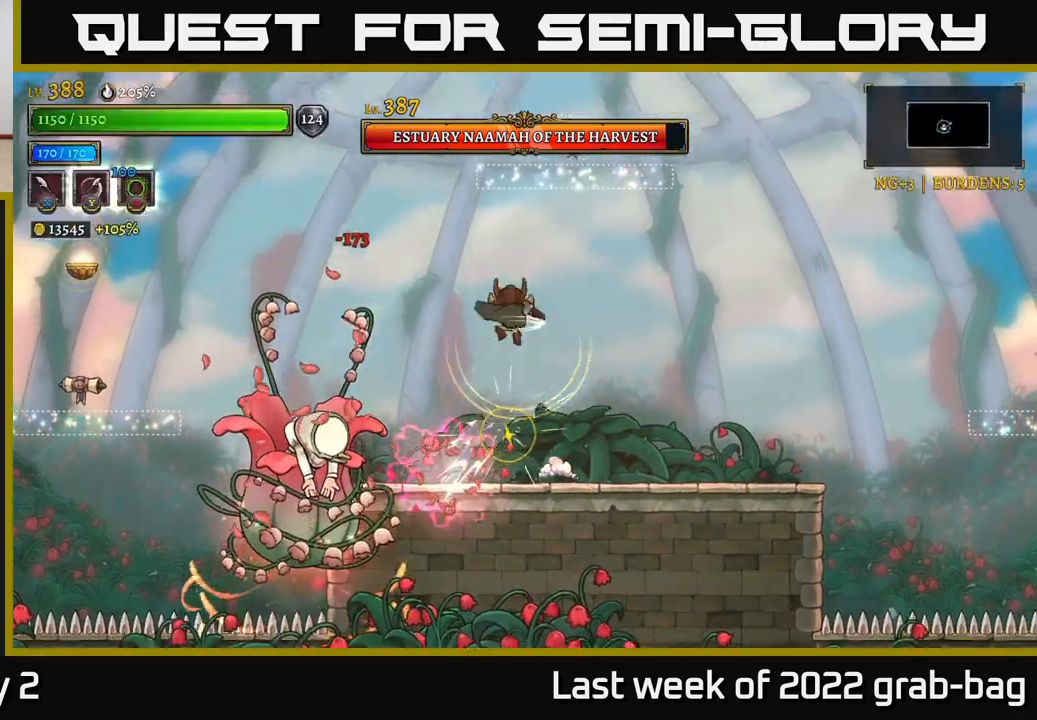
{"buttons": [], "left_stick": "right", "right_stick": "center", "events": []}
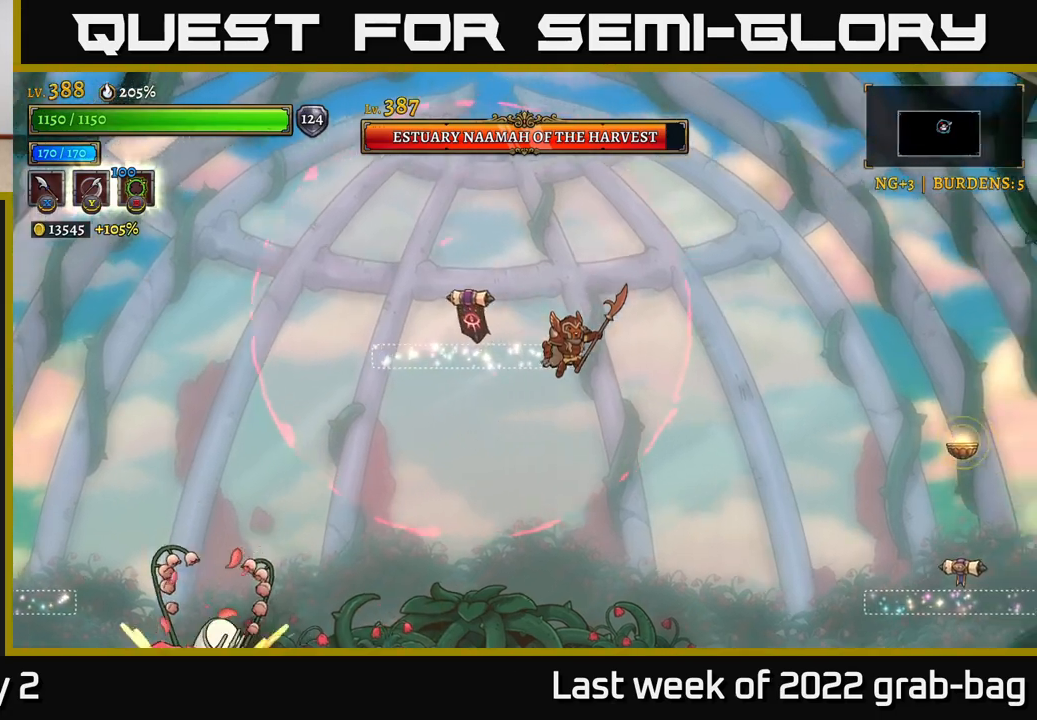
{"buttons": [], "left_stick": "center", "right_stick": "center", "events": [[300, "left_stick", "down-left"], [483, "left_stick", "center"]]}
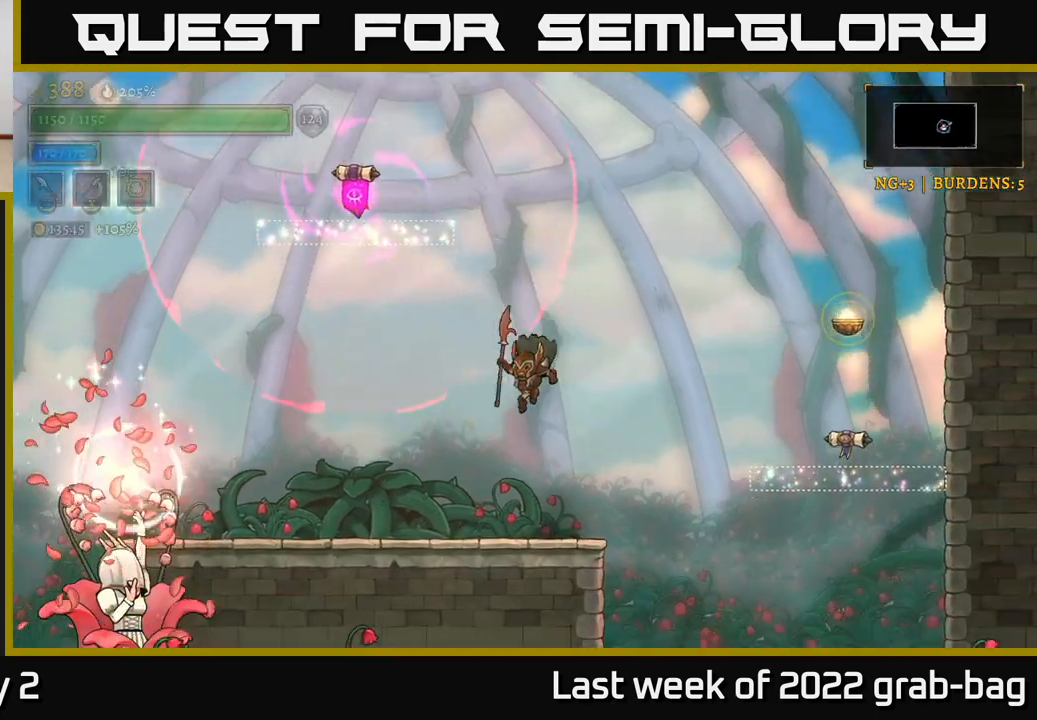
{"buttons": [], "left_stick": "right", "right_stick": "center", "events": [[500, "left_stick", "right"]]}
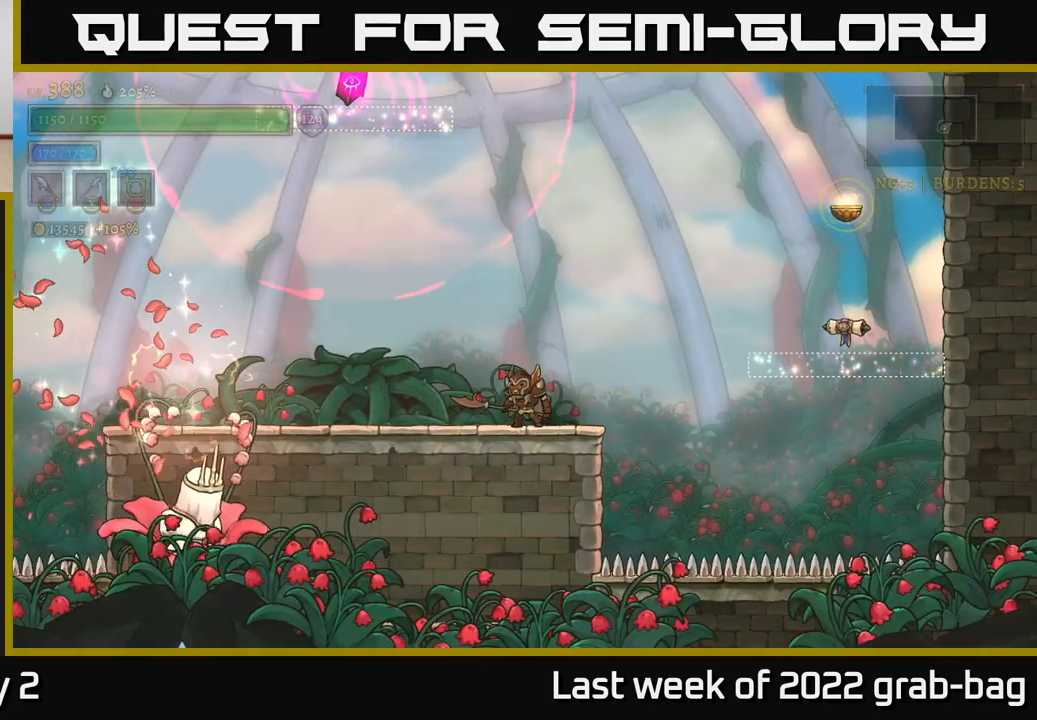
{"buttons": ["L2"], "left_stick": "center", "right_stick": "center", "events": [[183, "left_stick", "left"], [283, "left_stick", "center"], [500, "L2", "down"]]}
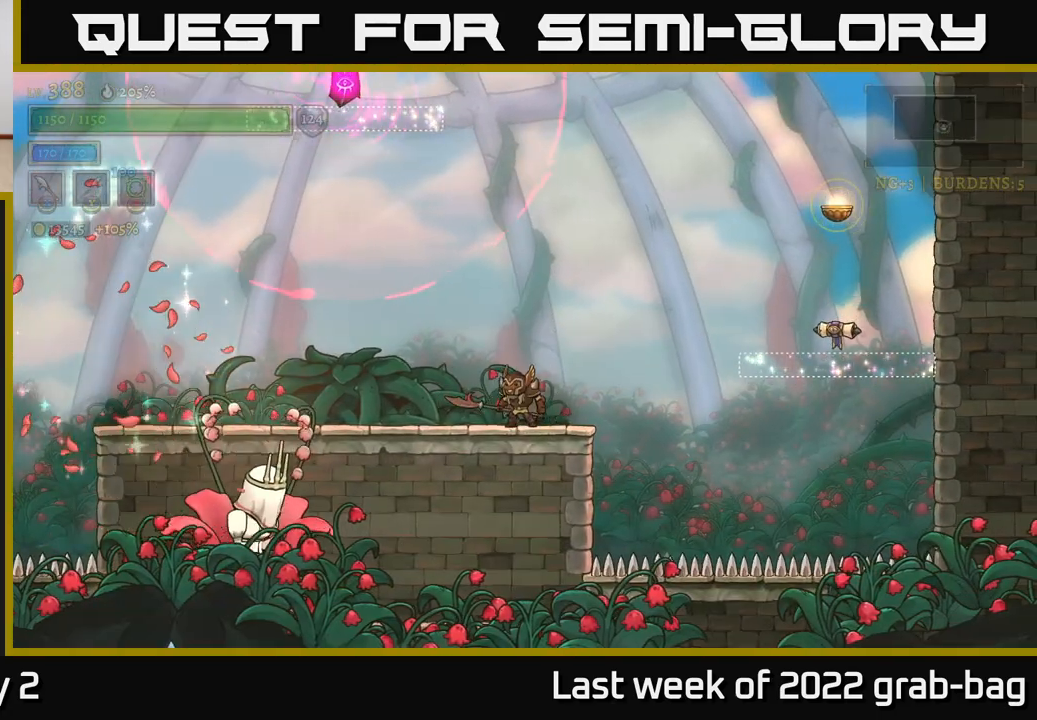
{"buttons": [], "left_stick": "right", "right_stick": "center", "events": [[67, "left_stick", "left"], [83, "X", "down"], [133, "left_stick", "center"], [200, "X", "up"], [217, "L2", "up"], [233, "left_stick", "right"], [367, "A", "down"], [450, "A", "up"]]}
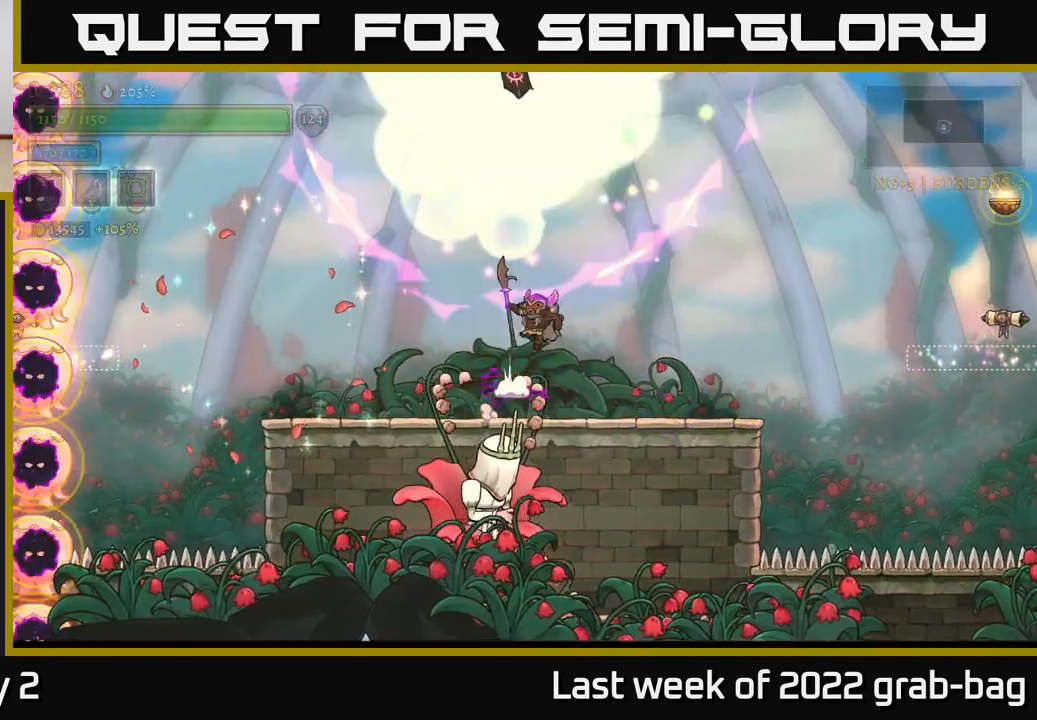
{"buttons": [], "left_stick": "left", "right_stick": "center", "events": [[467, "left_stick", "left"]]}
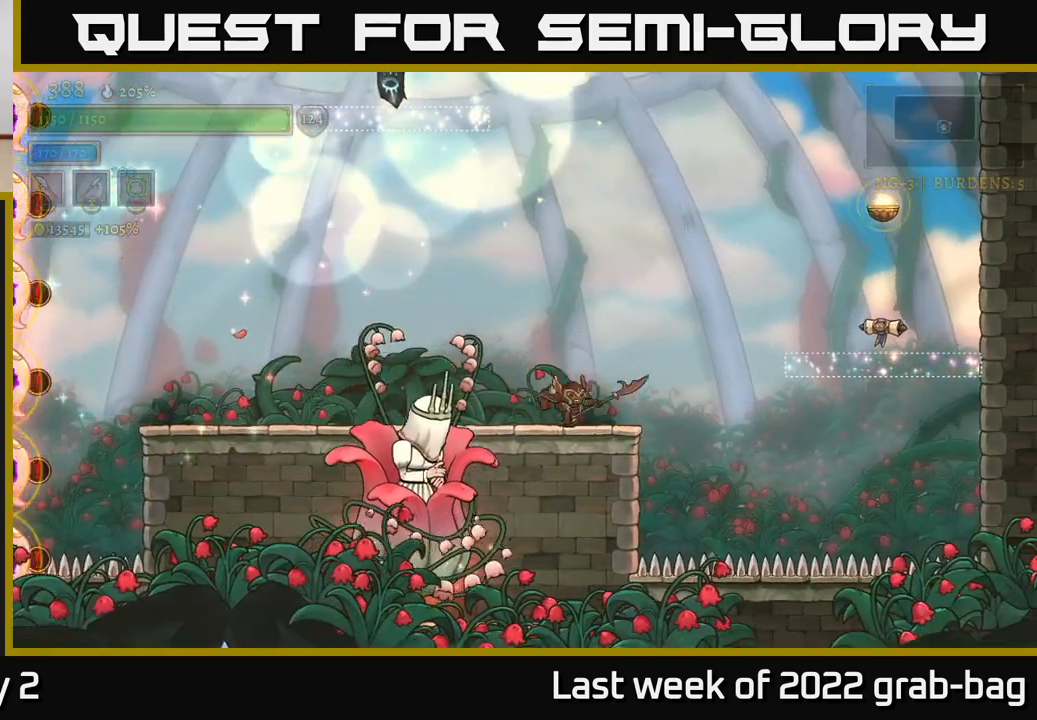
{"buttons": ["A"], "left_stick": "left", "right_stick": "center", "events": [[17, "X", "down"], [83, "left_stick", "center"], [100, "X", "up"], [150, "left_stick", "right"], [283, "A", "down"], [367, "left_stick", "left"]]}
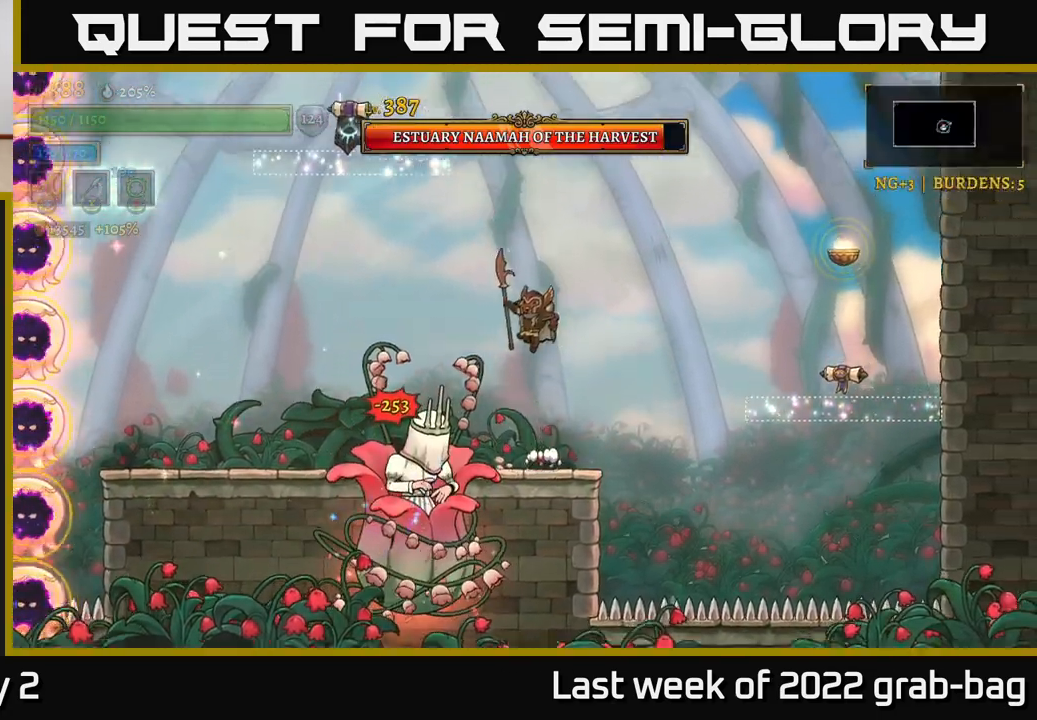
{"buttons": [], "left_stick": "left", "right_stick": "center", "events": [[50, "A", "up"], [67, "L2", "down"], [500, "L2", "up"]]}